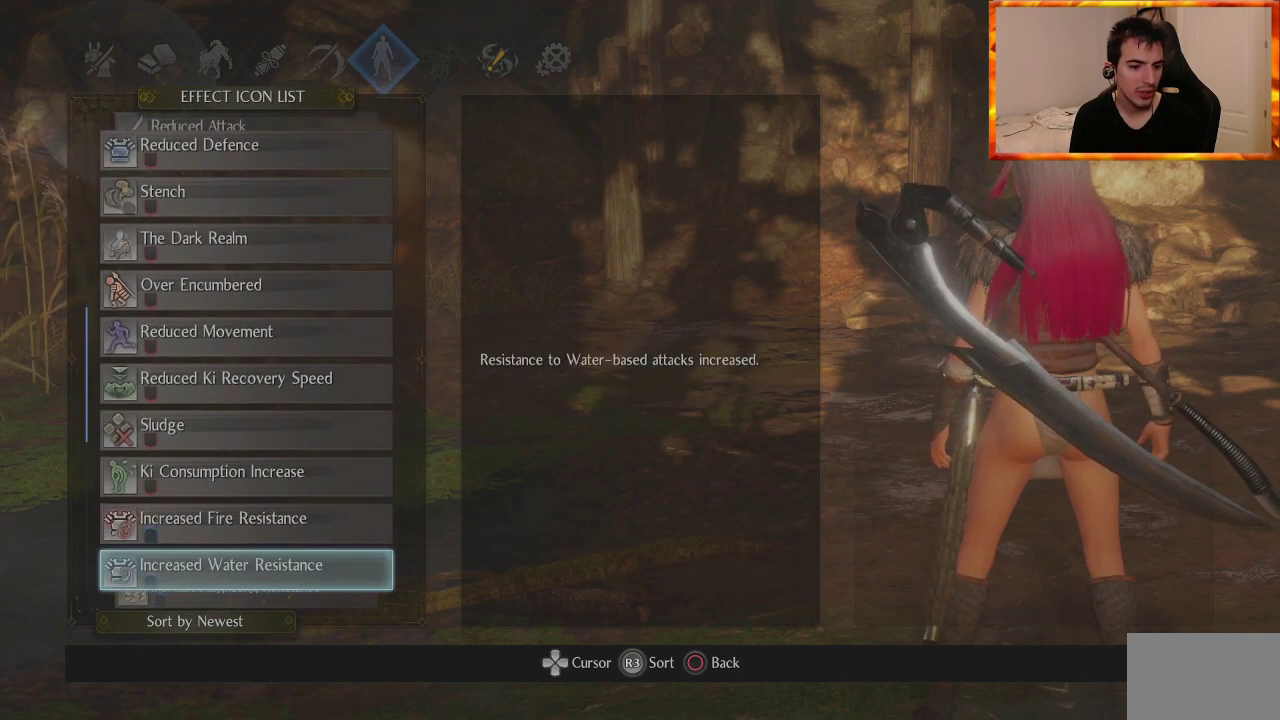
Gameplay with a controller (PlayStation layout); each line is a JSON object with the inputs held at the frame after it. "events" lists button and stick changes between this image and that frame as [ms after this image, input, new state], when the widget could be followed in between.
{"buttons": ["DPAD_DOWN"], "left_stick": "center", "right_stick": "center", "events": []}
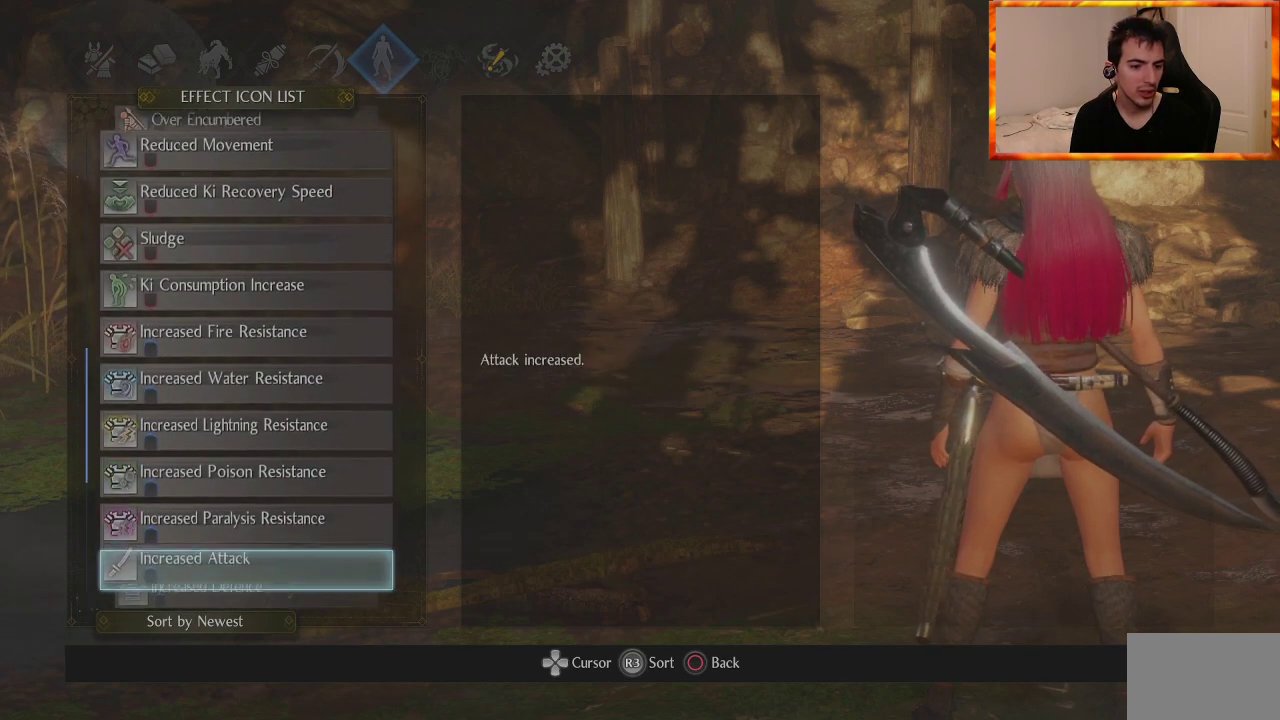
{"buttons": ["DPAD_DOWN"], "left_stick": "center", "right_stick": "center", "events": []}
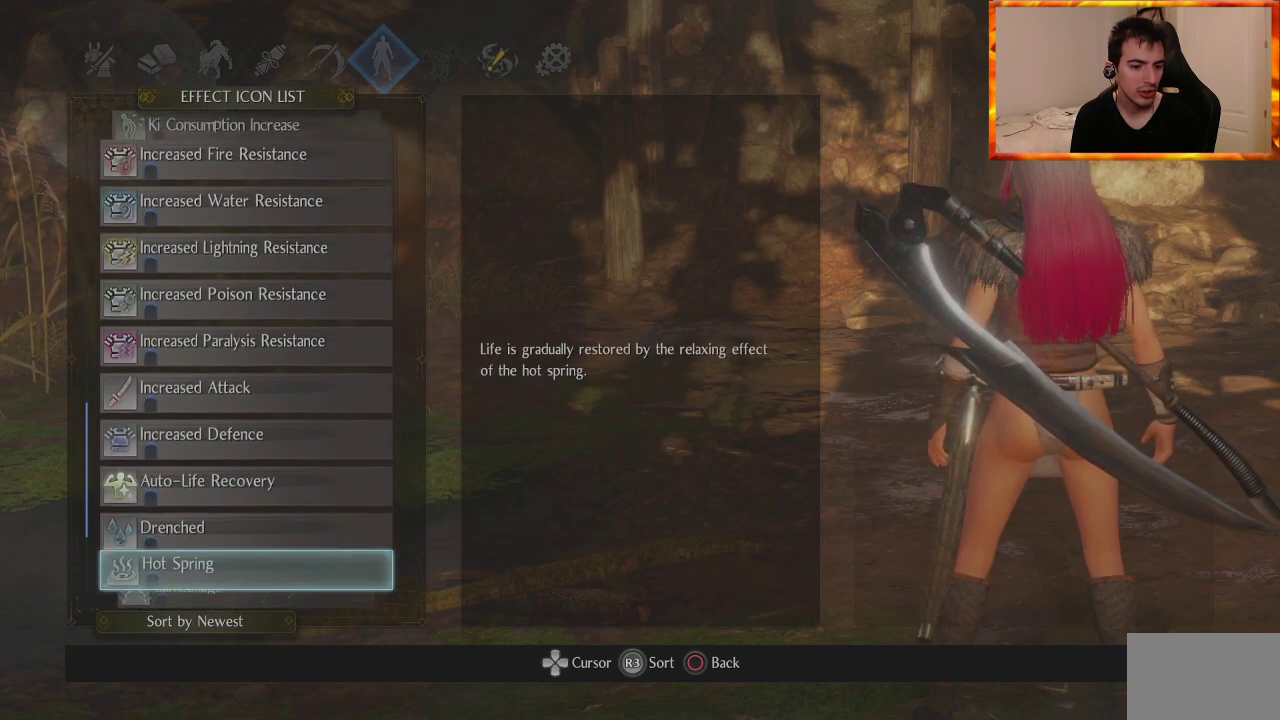
{"buttons": [], "left_stick": "center", "right_stick": "center", "events": [[433, "DPAD_DOWN", "up"]]}
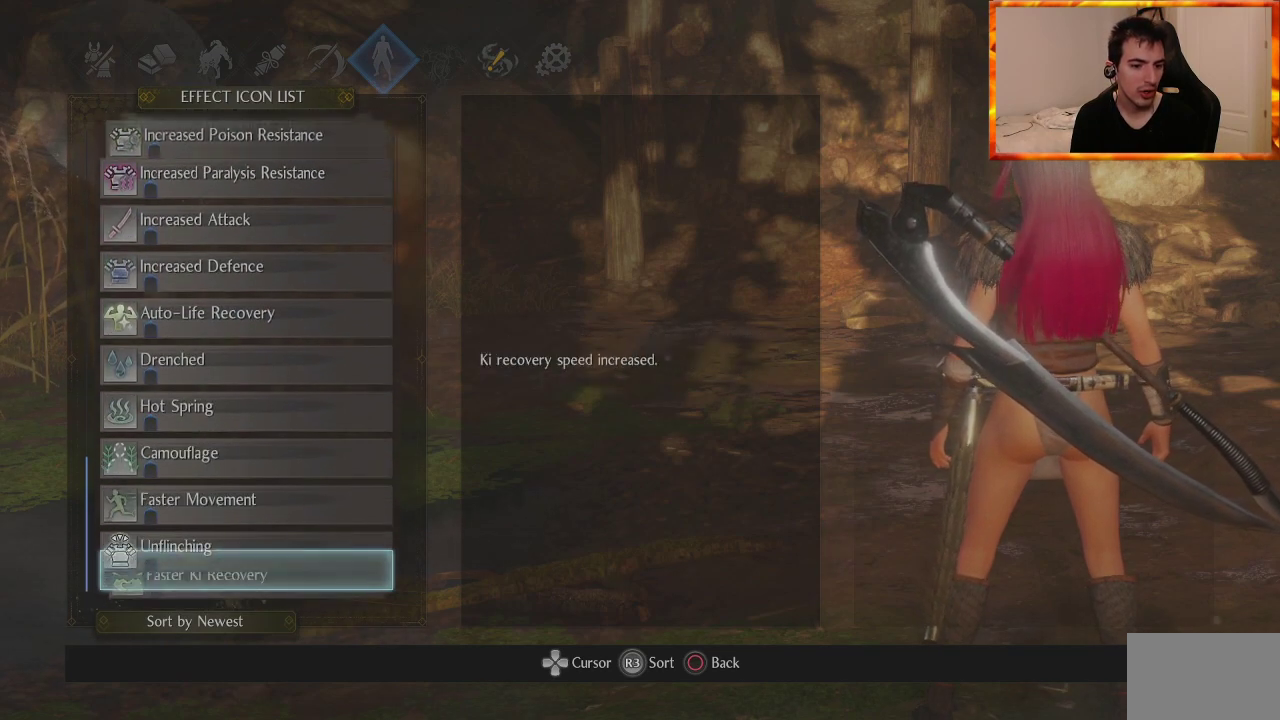
{"buttons": [], "left_stick": "center", "right_stick": "center", "events": [[50, "DPAD_DOWN", "down"], [200, "DPAD_DOWN", "up"]]}
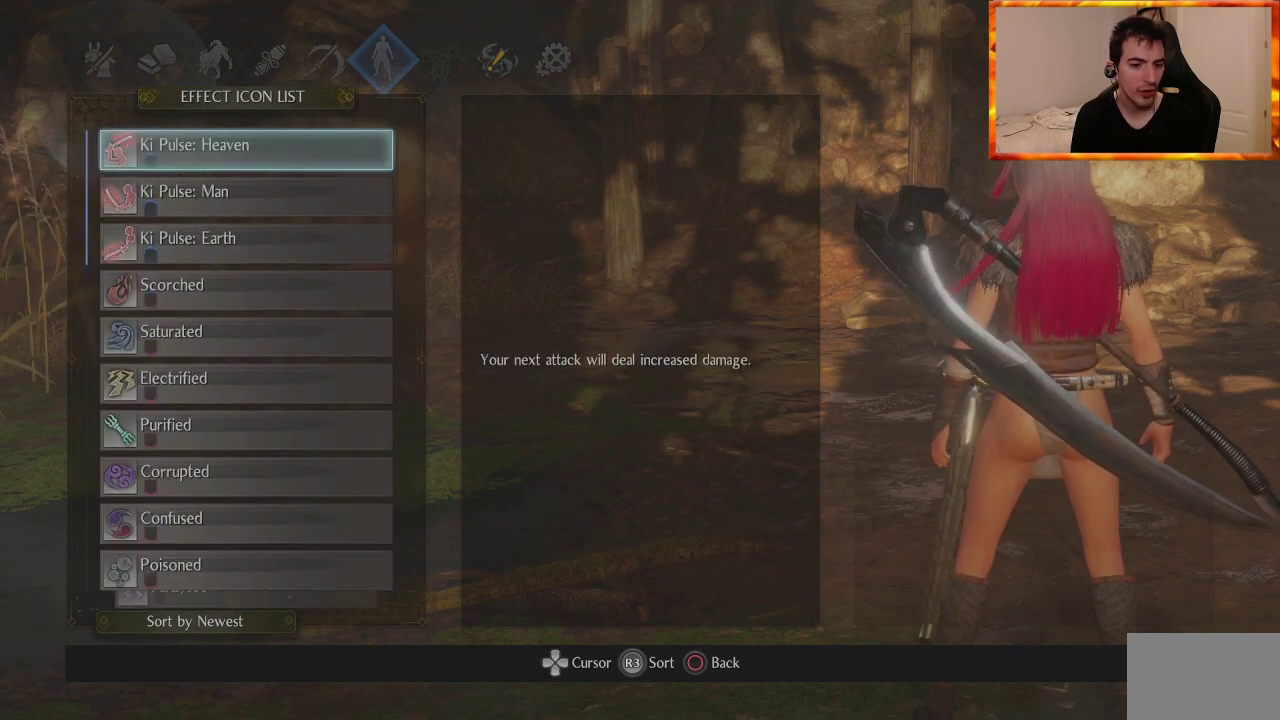
{"buttons": ["DPAD_DOWN"], "left_stick": "center", "right_stick": "center", "events": [[167, "DPAD_DOWN", "down"]]}
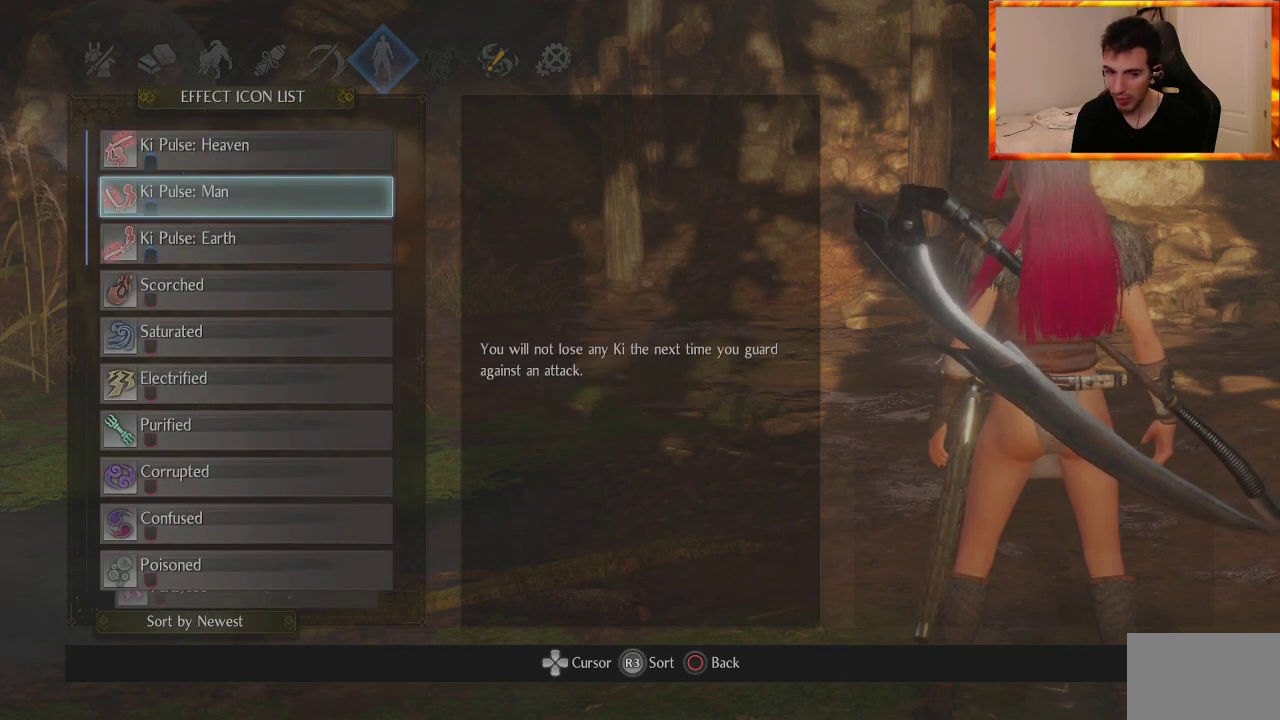
{"buttons": [], "left_stick": "center", "right_stick": "center", "events": [[467, "DPAD_DOWN", "up"]]}
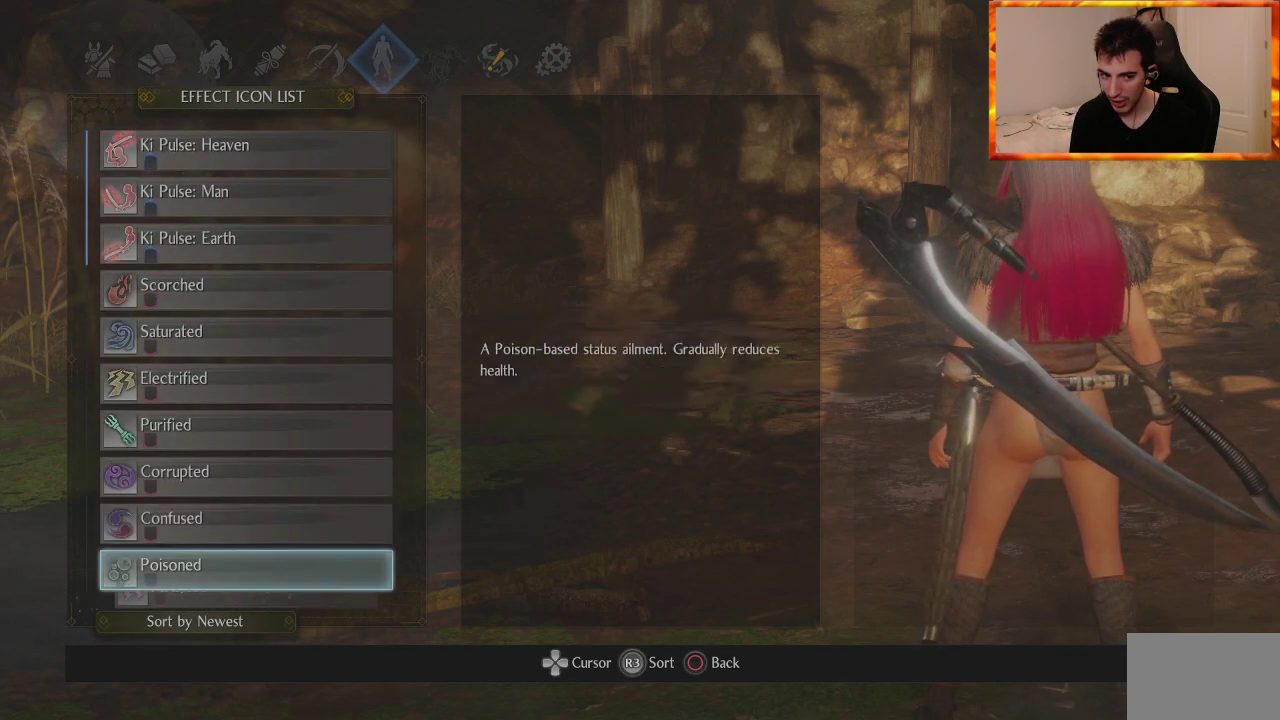
{"buttons": [], "left_stick": "center", "right_stick": "center", "events": [[250, "DPAD_UP", "down"], [350, "DPAD_UP", "up"]]}
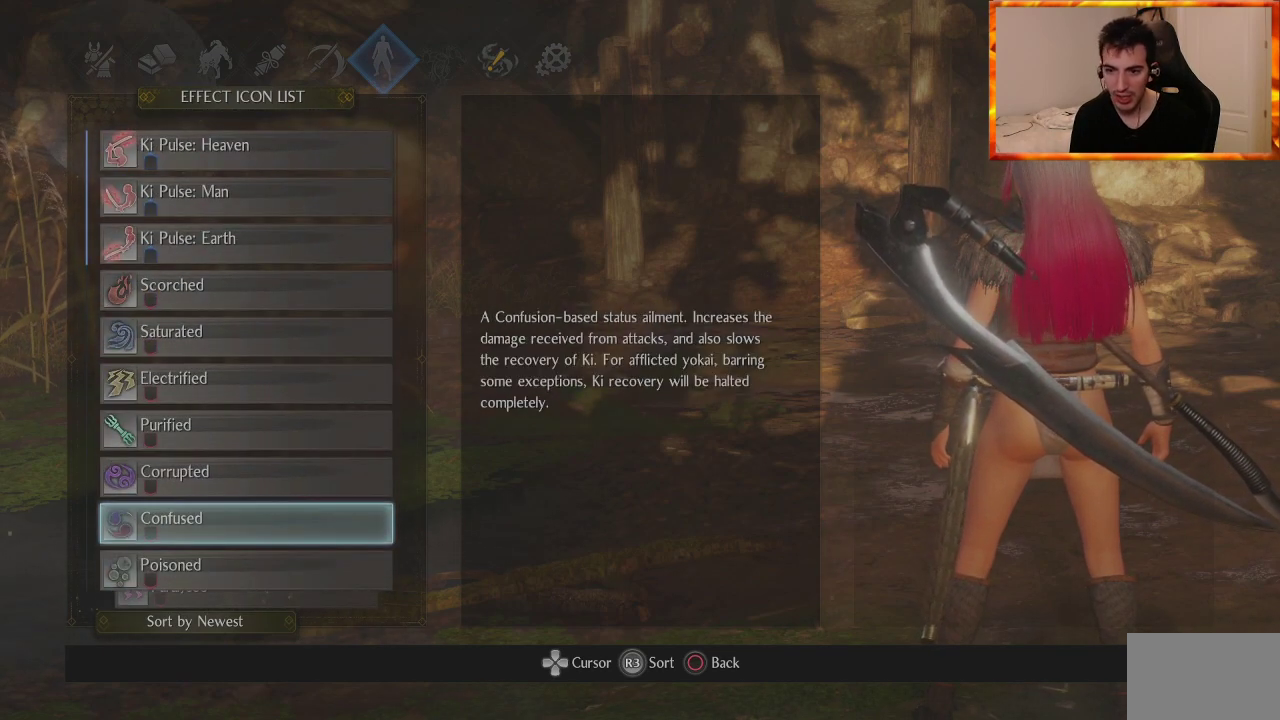
{"buttons": [], "left_stick": "center", "right_stick": "center", "events": []}
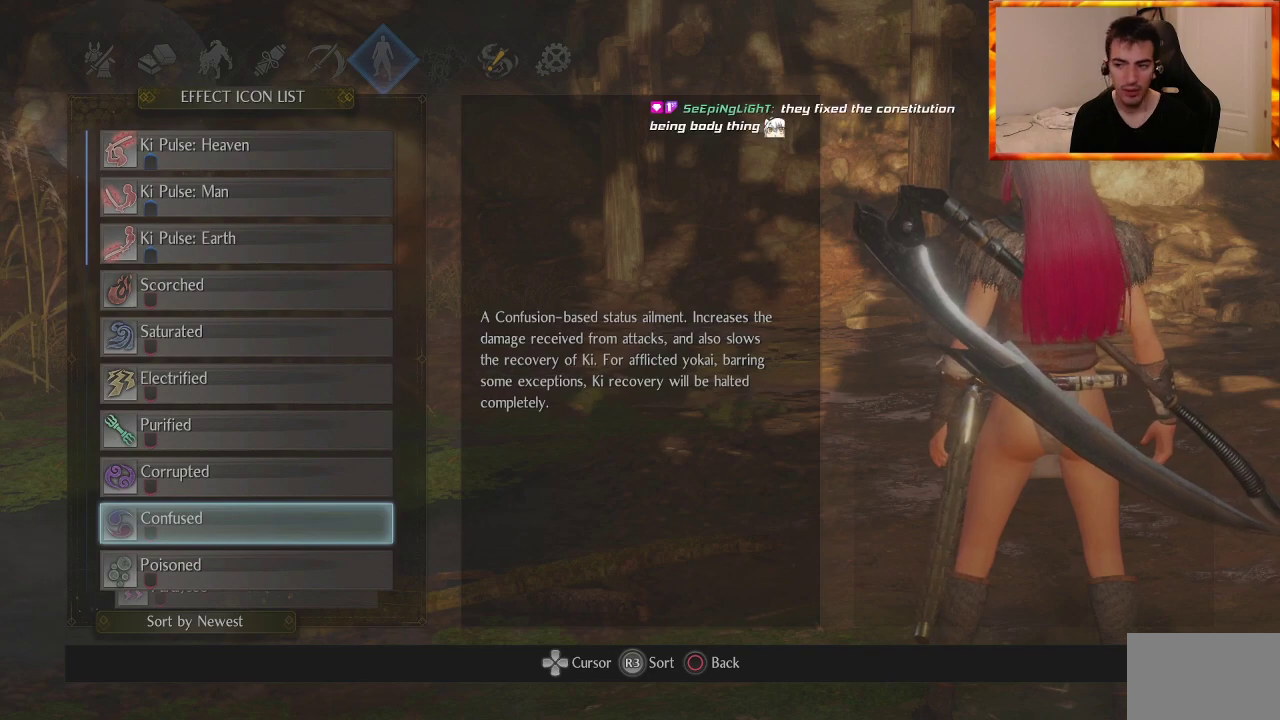
{"buttons": [], "left_stick": "center", "right_stick": "center", "events": [[33, "DPAD_UP", "down"], [183, "DPAD_UP", "up"]]}
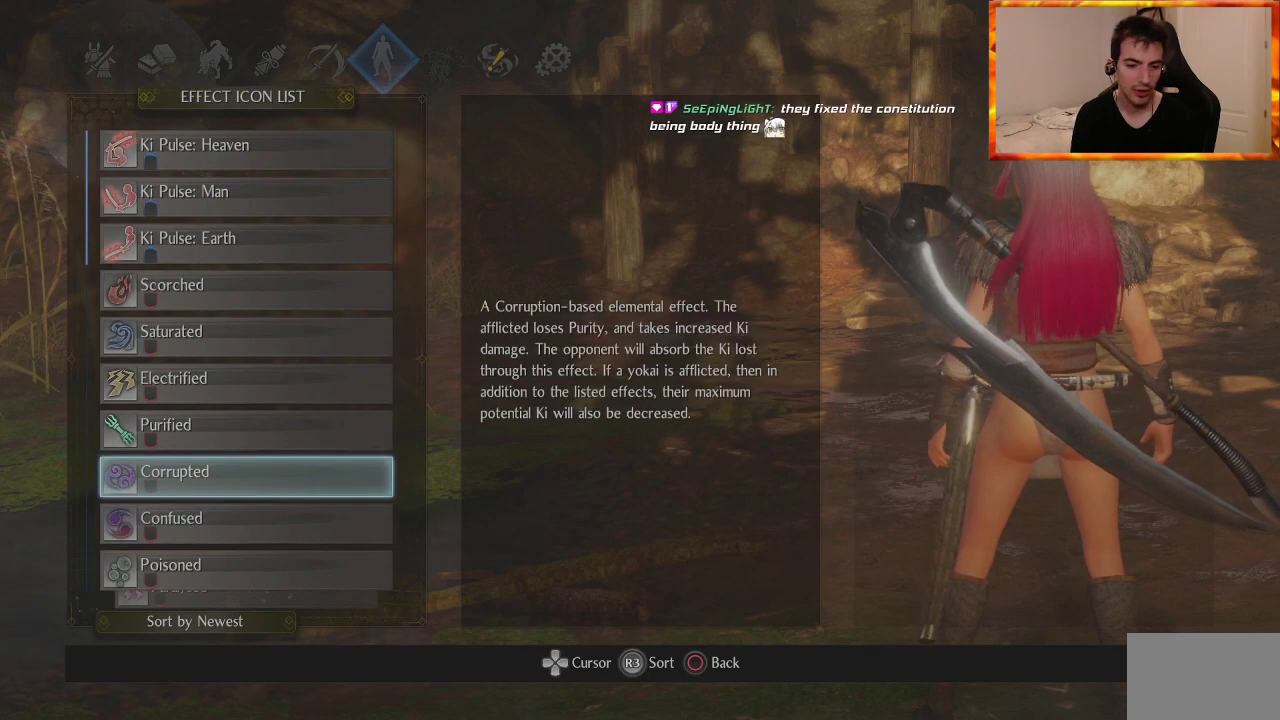
{"buttons": [], "left_stick": "center", "right_stick": "center", "events": [[17, "DPAD_DOWN", "down"], [133, "DPAD_DOWN", "up"]]}
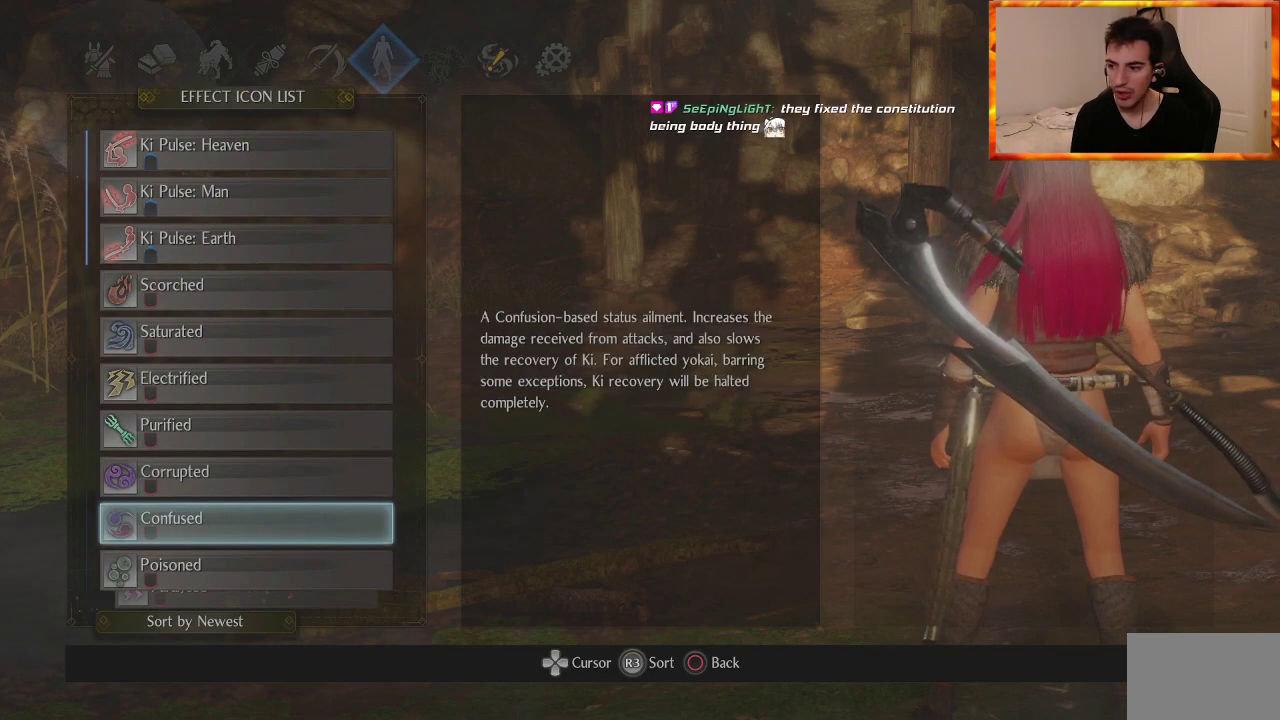
{"buttons": [], "left_stick": "center", "right_stick": "center", "events": []}
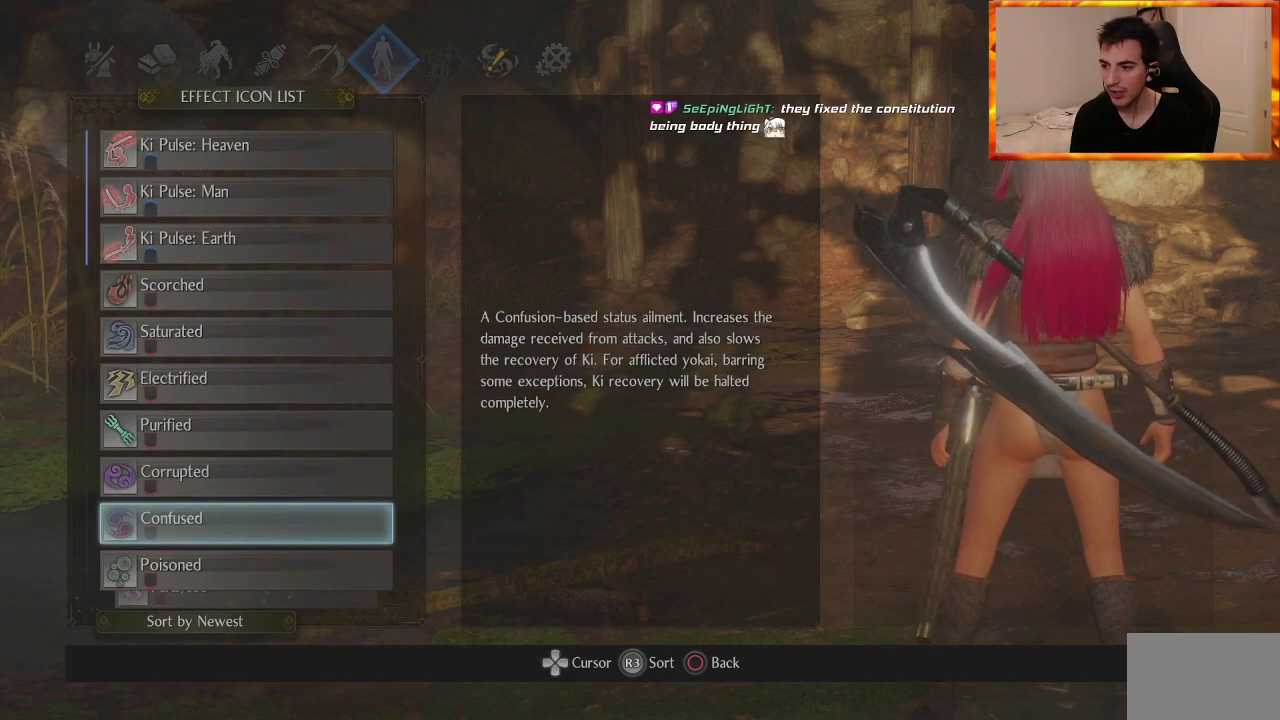
{"buttons": [], "left_stick": "center", "right_stick": "center", "events": []}
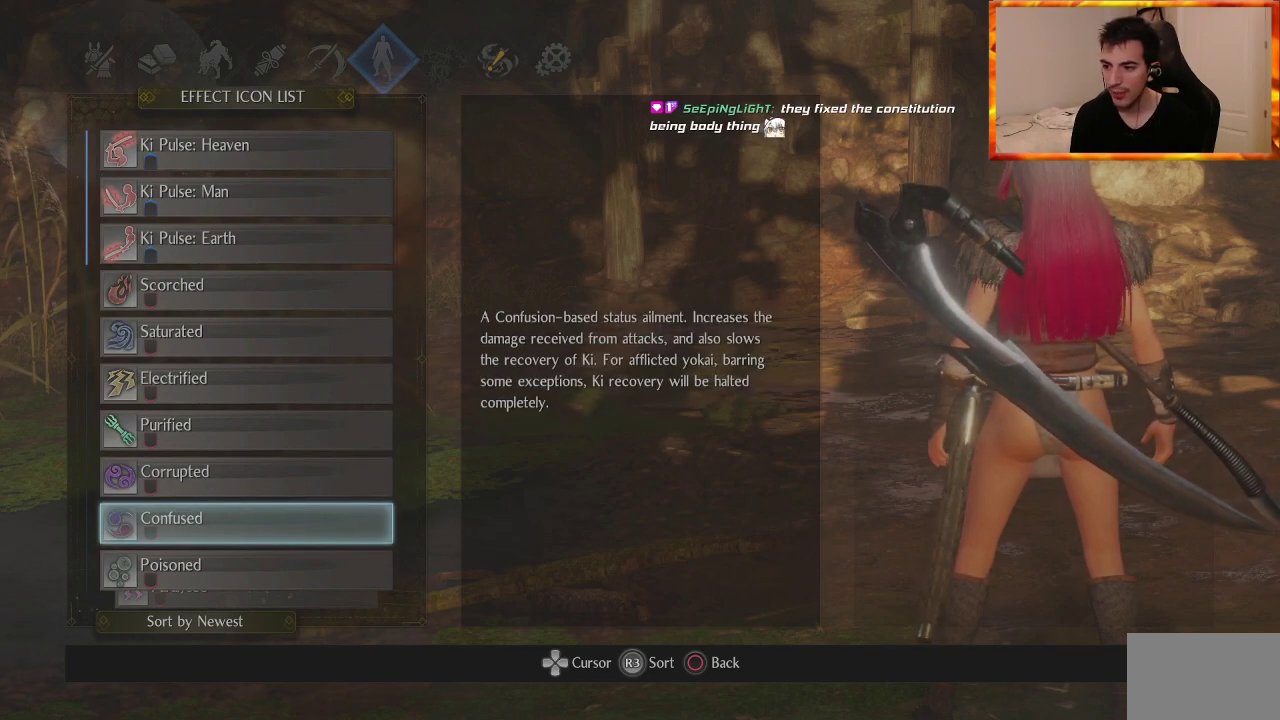
{"buttons": [], "left_stick": "center", "right_stick": "center", "events": []}
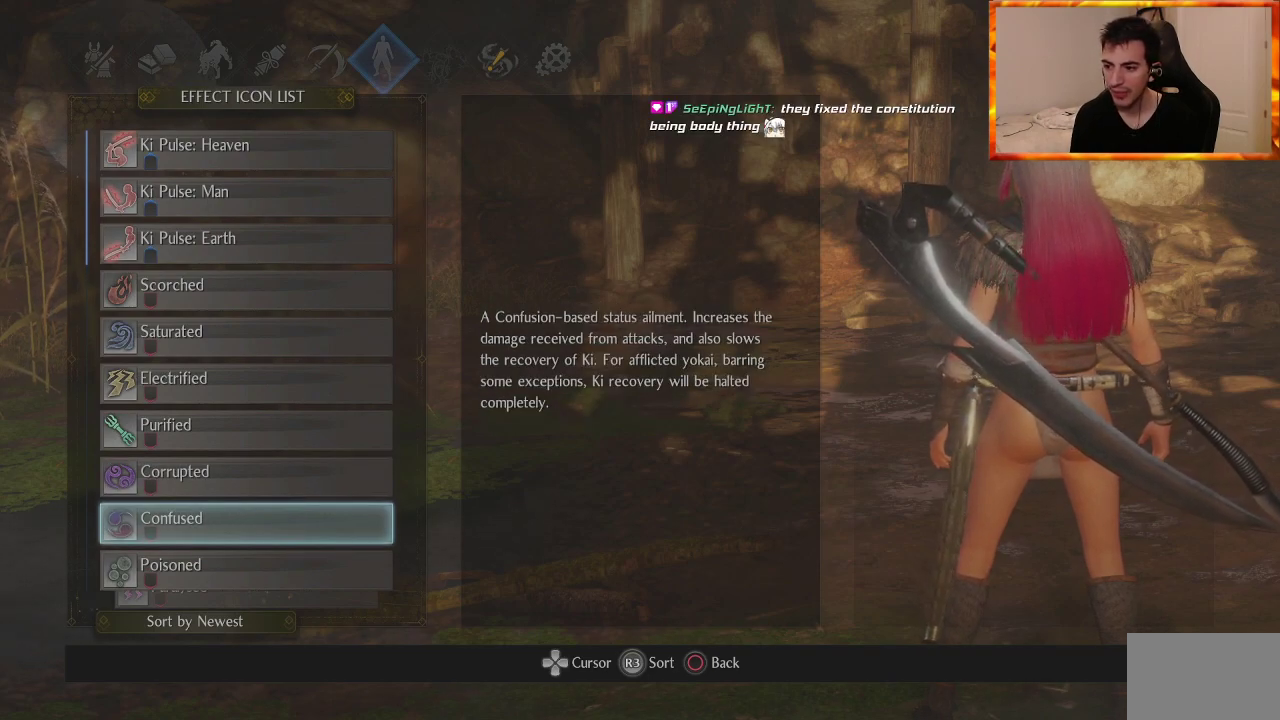
{"buttons": [], "left_stick": "center", "right_stick": "center", "events": []}
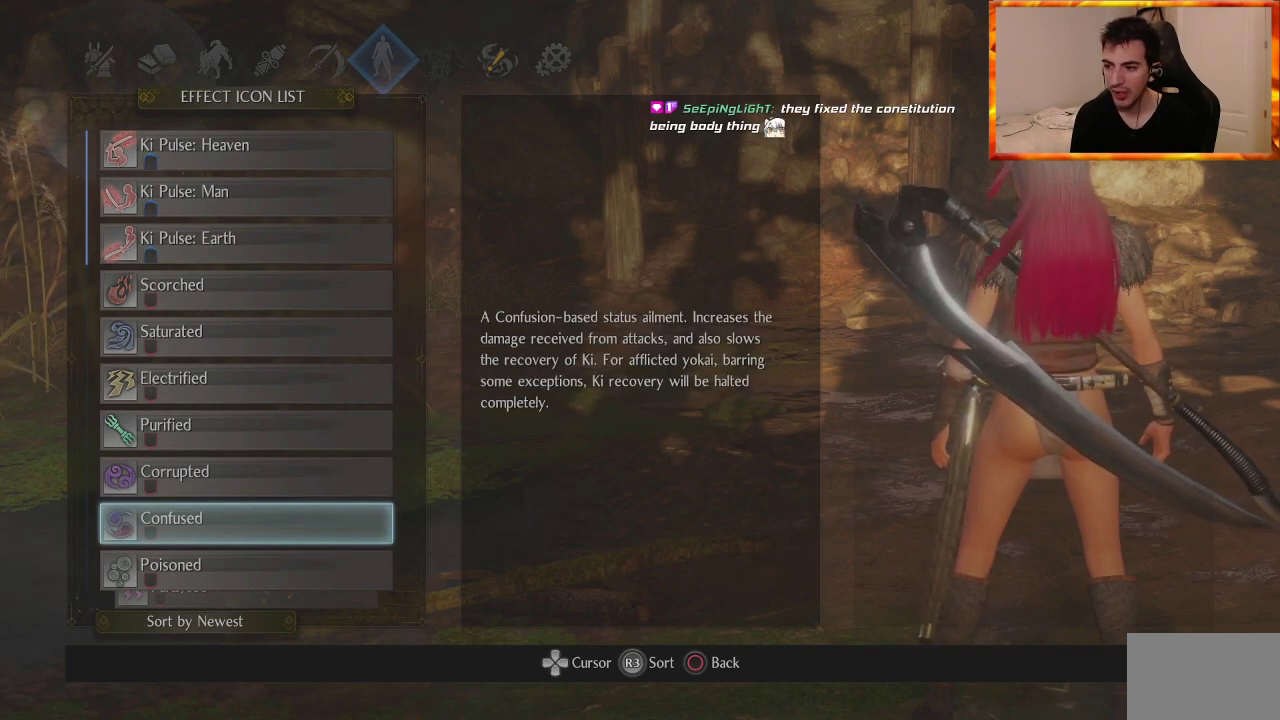
{"buttons": [], "left_stick": "center", "right_stick": "center", "events": []}
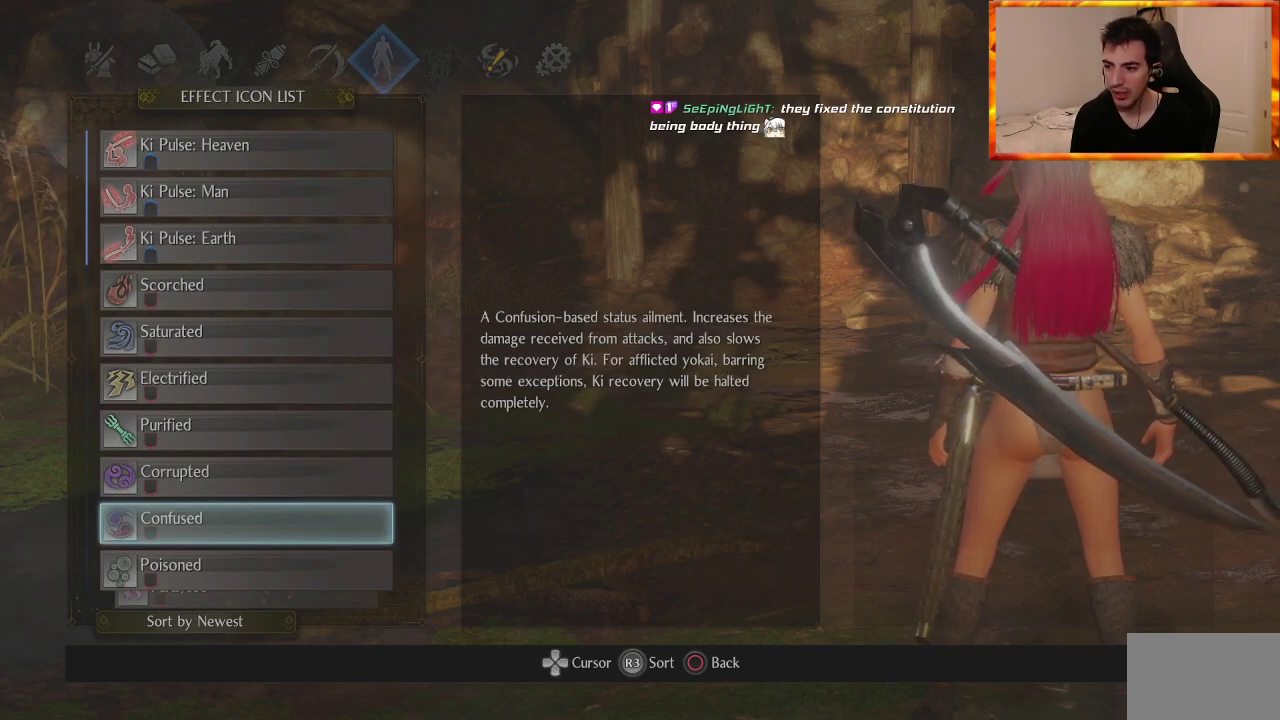
{"buttons": [], "left_stick": "center", "right_stick": "center", "events": []}
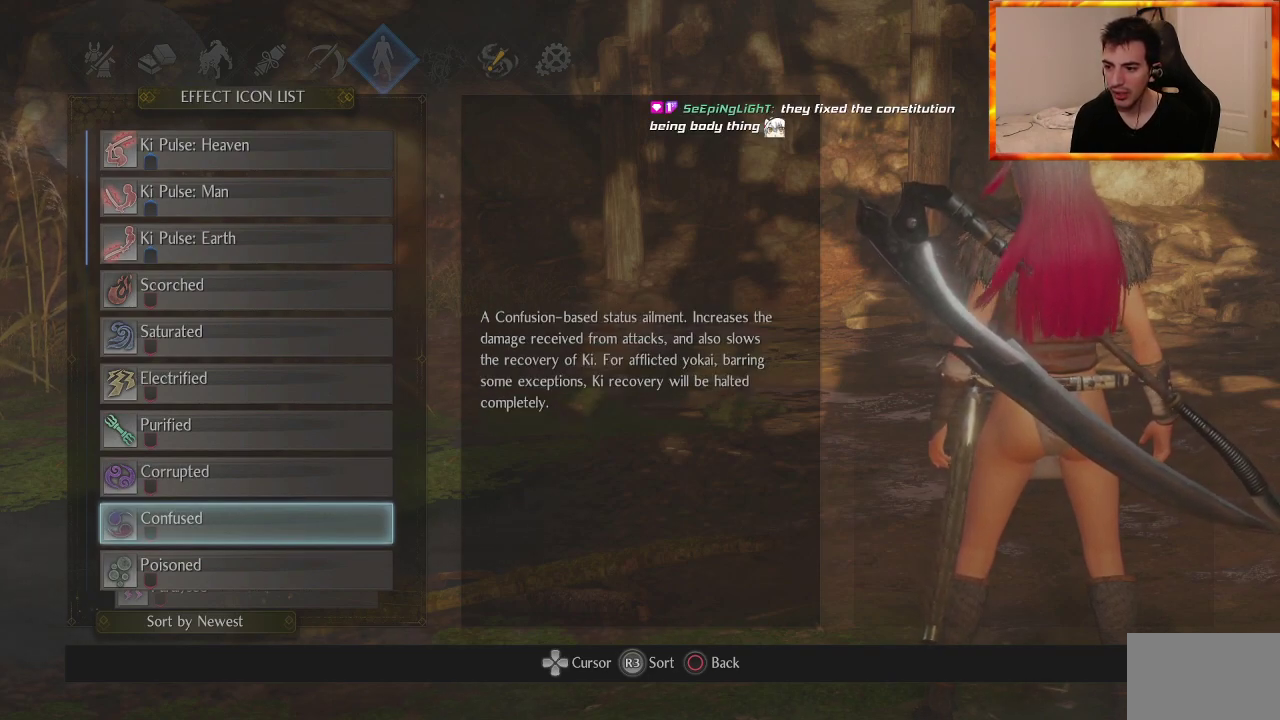
{"buttons": [], "left_stick": "center", "right_stick": "center", "events": []}
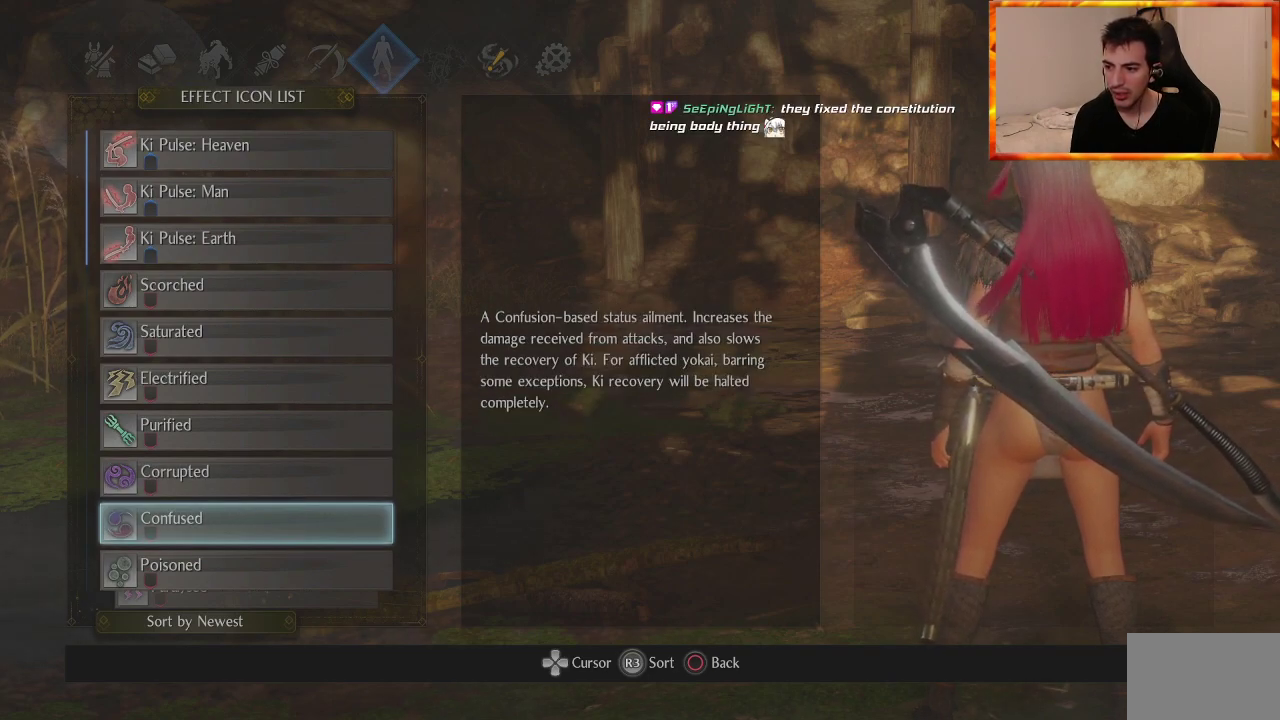
{"buttons": [], "left_stick": "center", "right_stick": "center", "events": []}
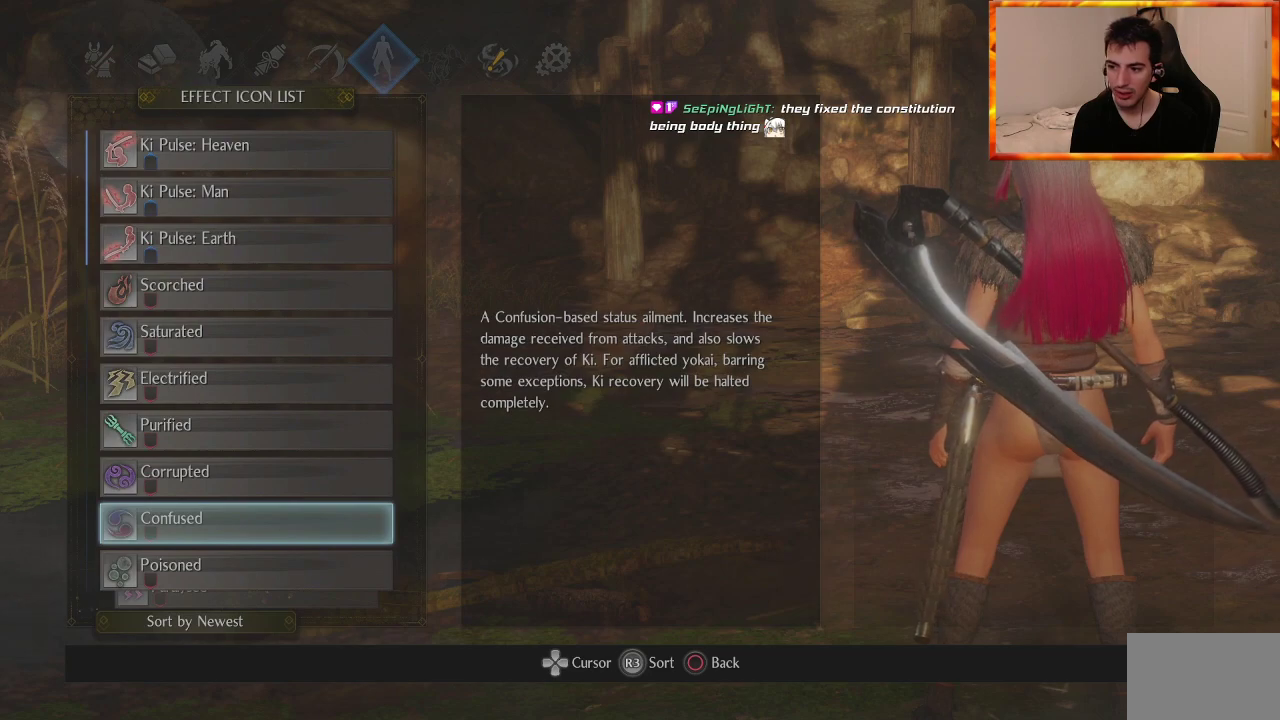
{"buttons": [], "left_stick": "center", "right_stick": "center", "events": []}
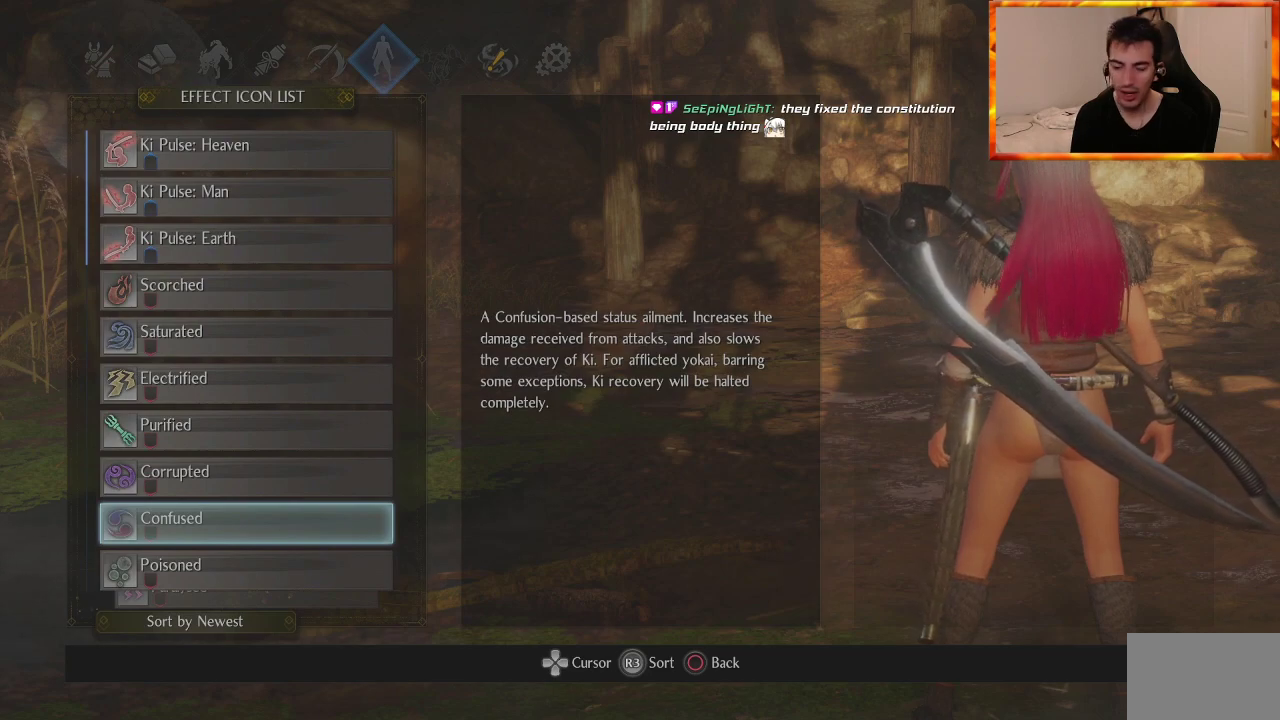
{"buttons": ["DPAD_UP"], "left_stick": "center", "right_stick": "center", "events": [[467, "DPAD_UP", "down"]]}
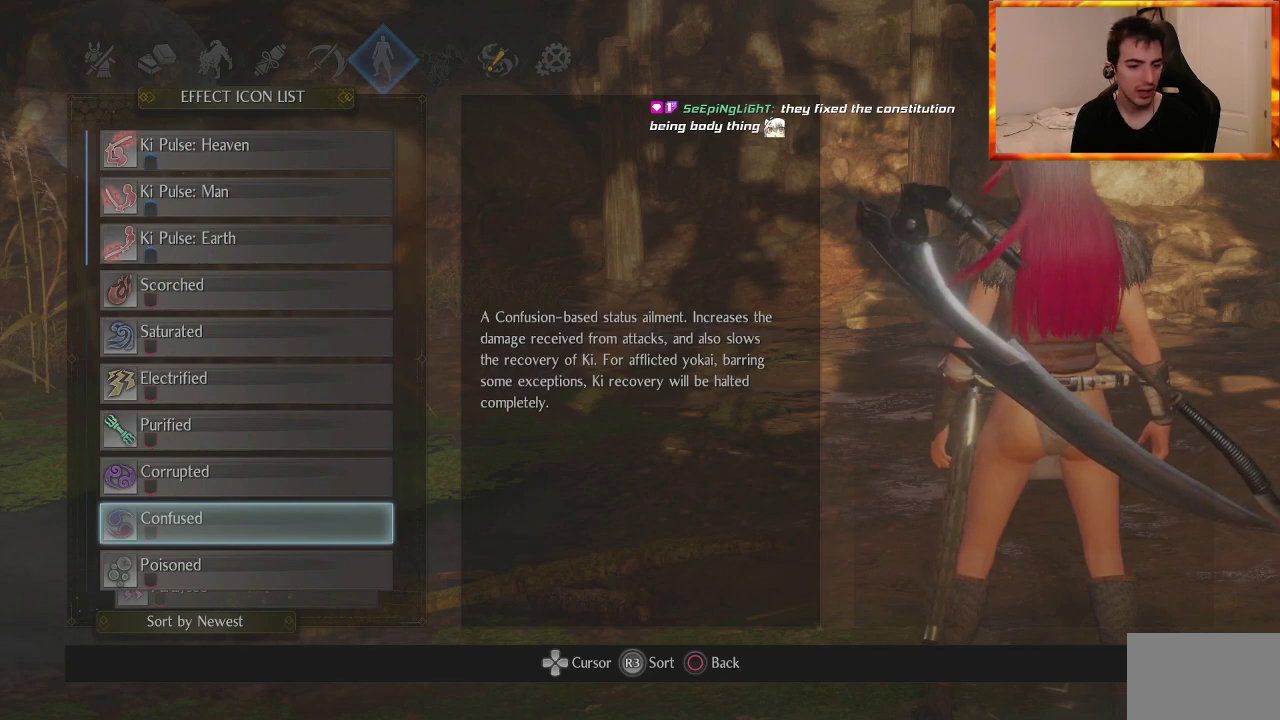
{"buttons": [], "left_stick": "center", "right_stick": "center", "events": [[50, "DPAD_UP", "up"], [350, "DPAD_DOWN", "down"], [483, "DPAD_DOWN", "up"]]}